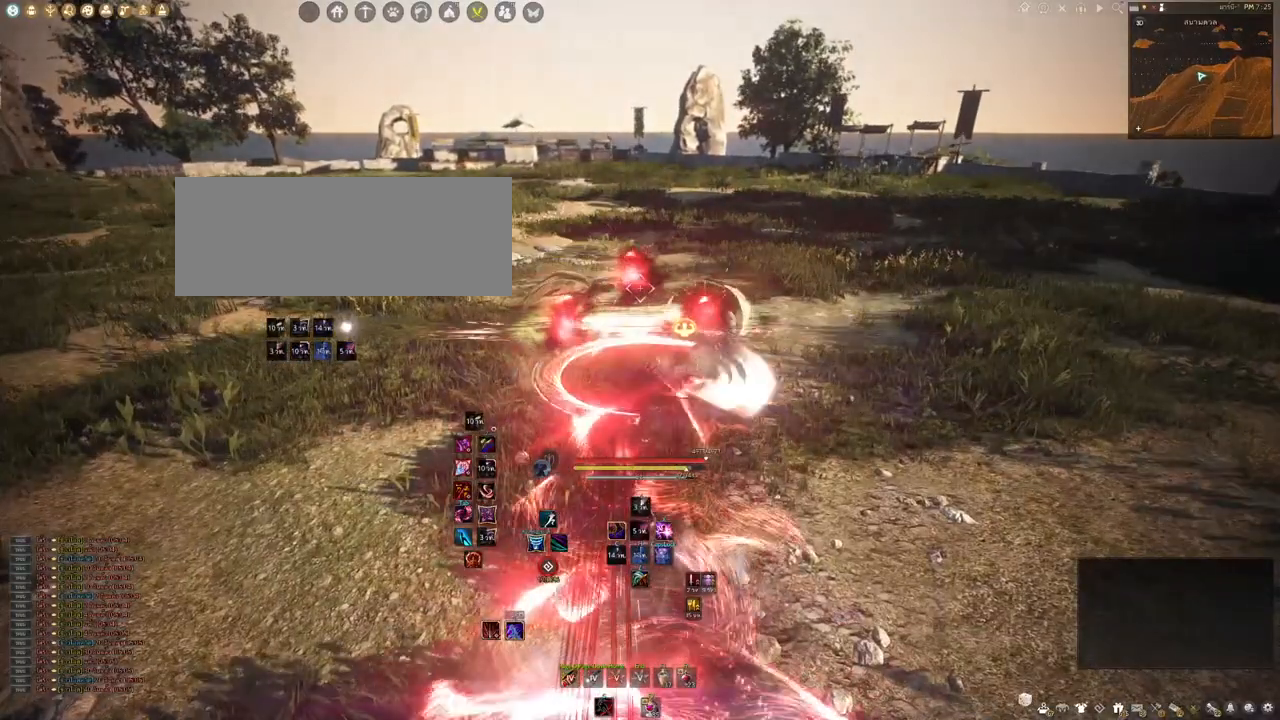
Gameplay with keyboard and mouse; each line is a JSON object with the keys and mouse buttons held at the frame after it. "events" lists presses ("down") and releases ("up") of "a", "b", "d", "e", "f4", "q", "s", "shift", "space", "w", "mouse_left" and "mouse_right" between this image and that frame as [ms after this image, input, new state], when the widget could be followed in between. "mouse_left", "mouse_right" = the "left", "right" buttons of the "mouse" list. No other keys are recorded. Mouse movement is not recorded. Not read: other_keys.
{"keys": [], "mouse": ["right"], "events": [[433, "mouse_right", "down"]]}
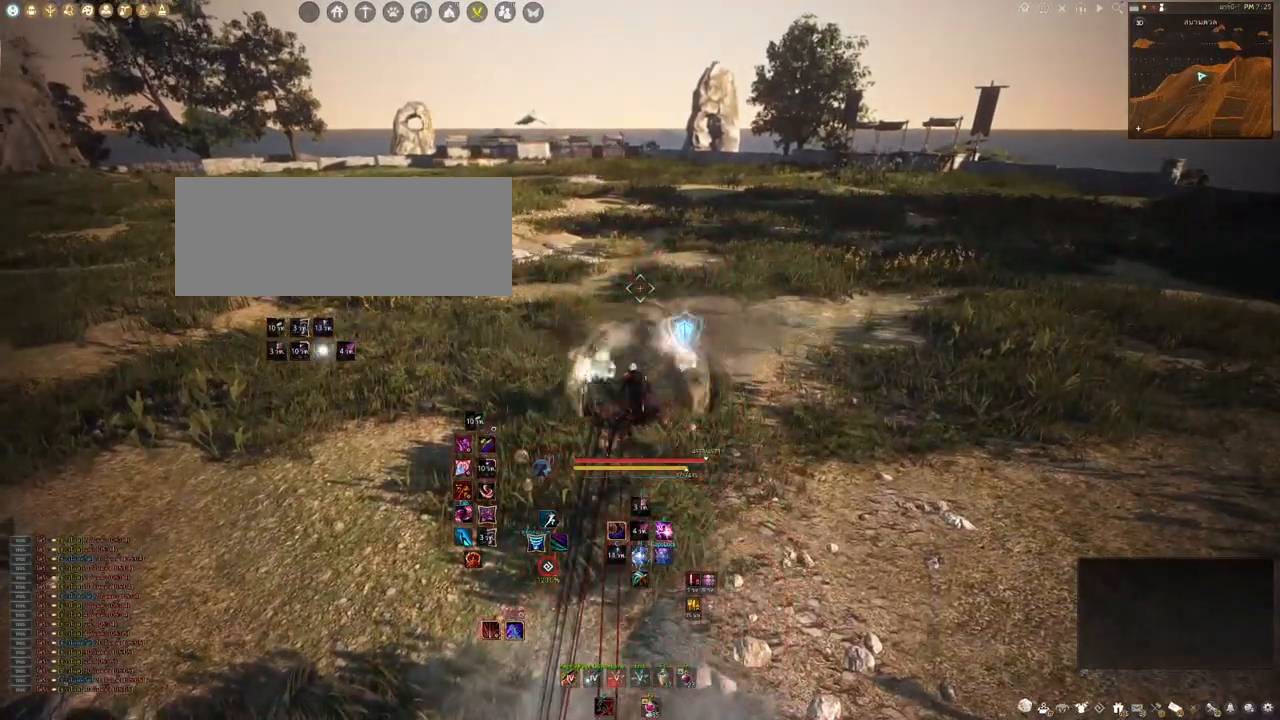
{"keys": ["shift"], "mouse": ["right"], "events": [[150, "mouse_right", "up"], [167, "shift", "down"], [500, "mouse_right", "down"]]}
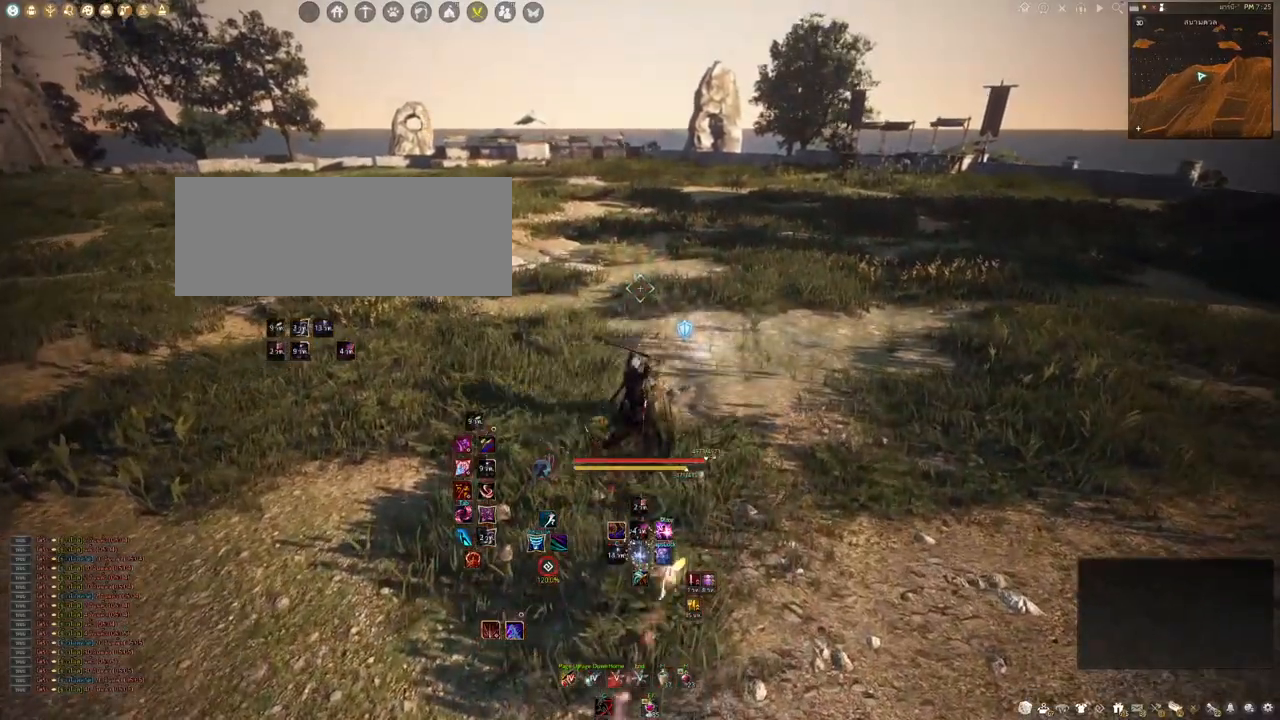
{"keys": ["shift"], "mouse": [], "events": [[167, "mouse_right", "up"]]}
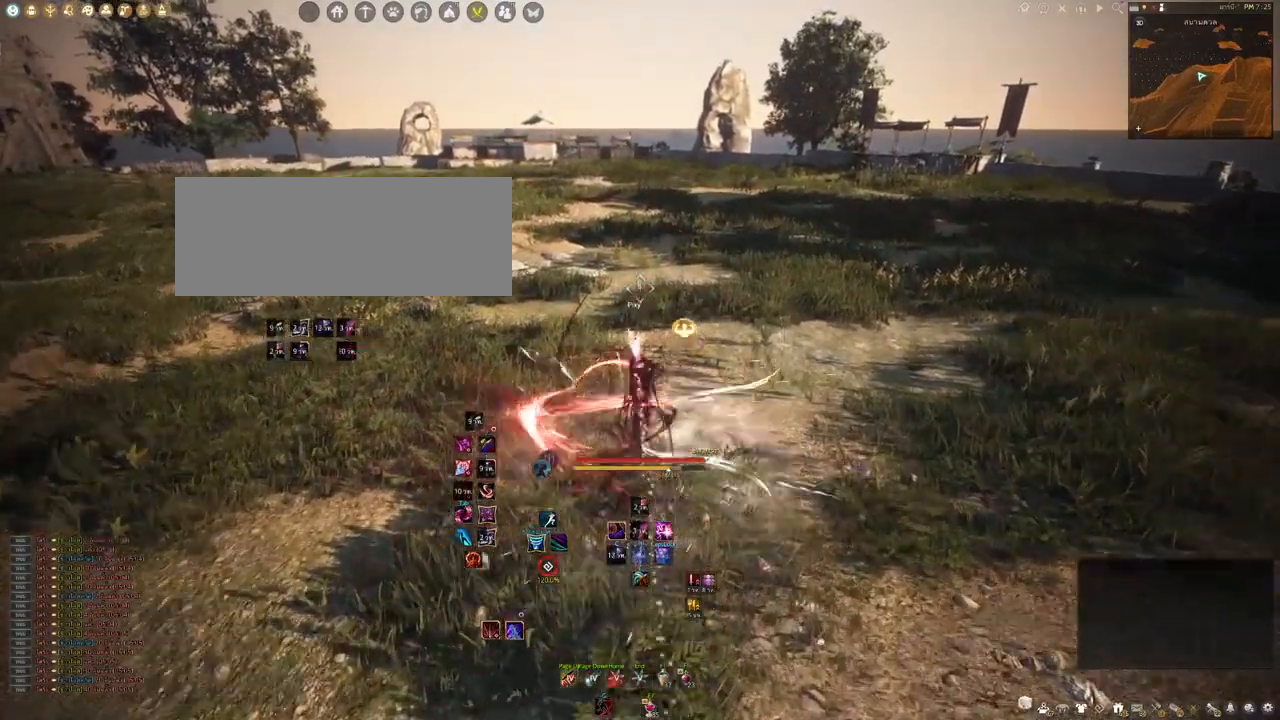
{"keys": ["shift"], "mouse": [], "events": []}
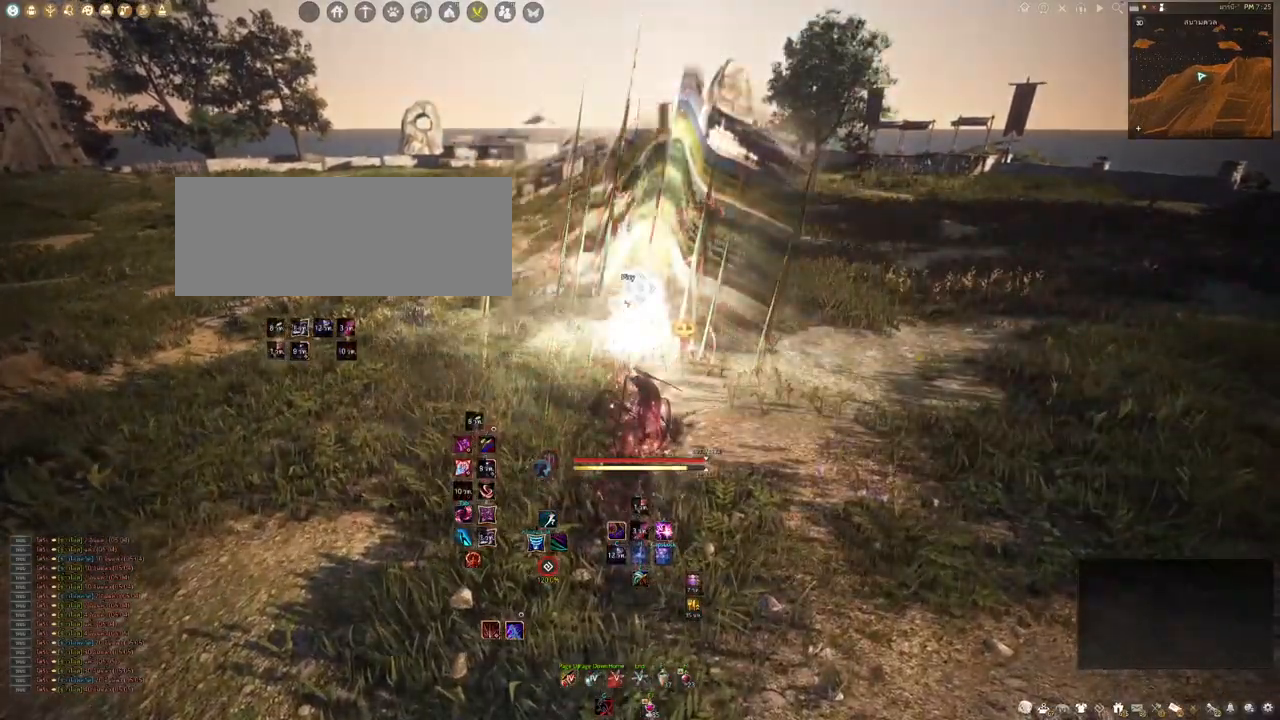
{"keys": ["shift"], "mouse": [], "events": []}
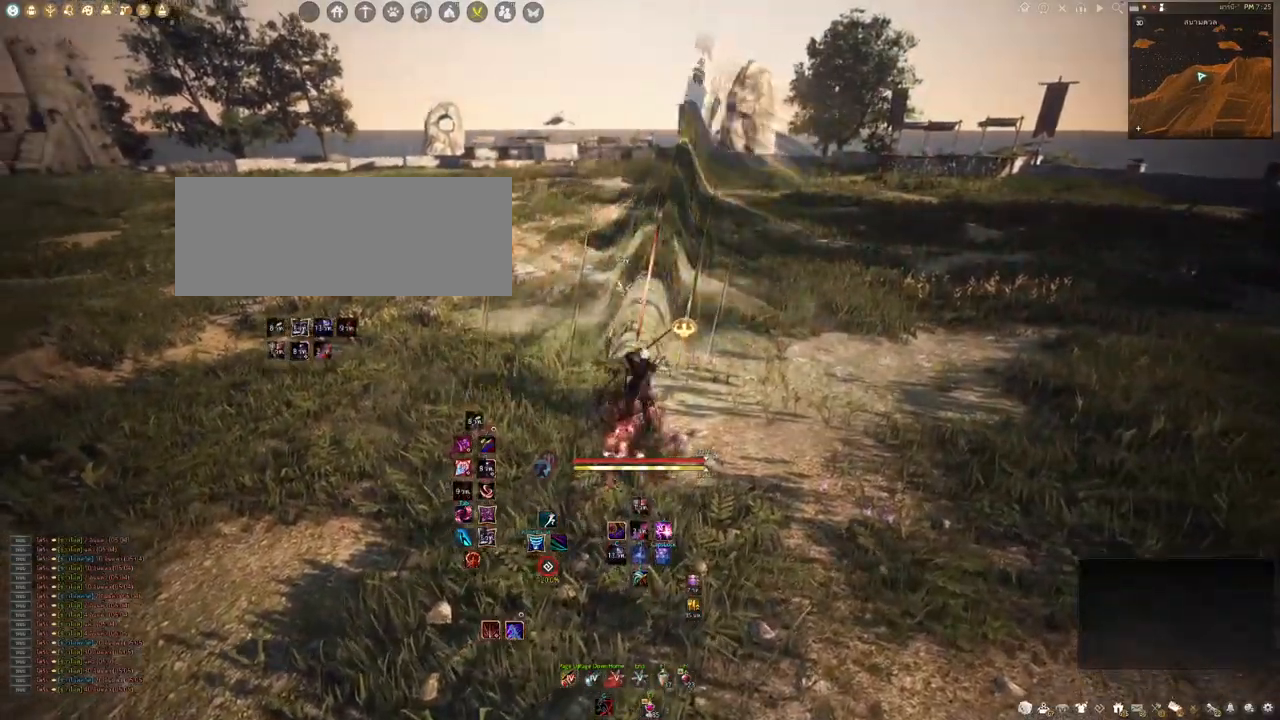
{"keys": ["shift", "w"], "mouse": [], "events": [[383, "w", "down"]]}
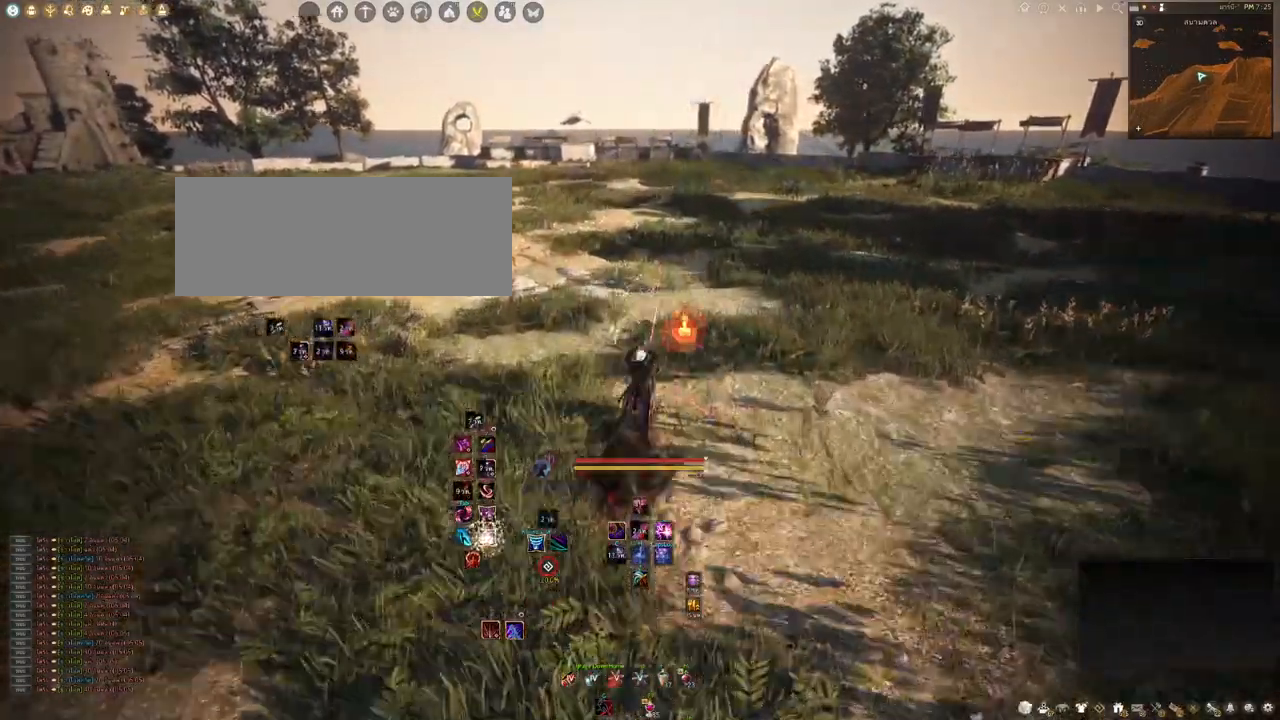
{"keys": [], "mouse": [], "events": [[17, "w", "up"], [33, "shift", "up"]]}
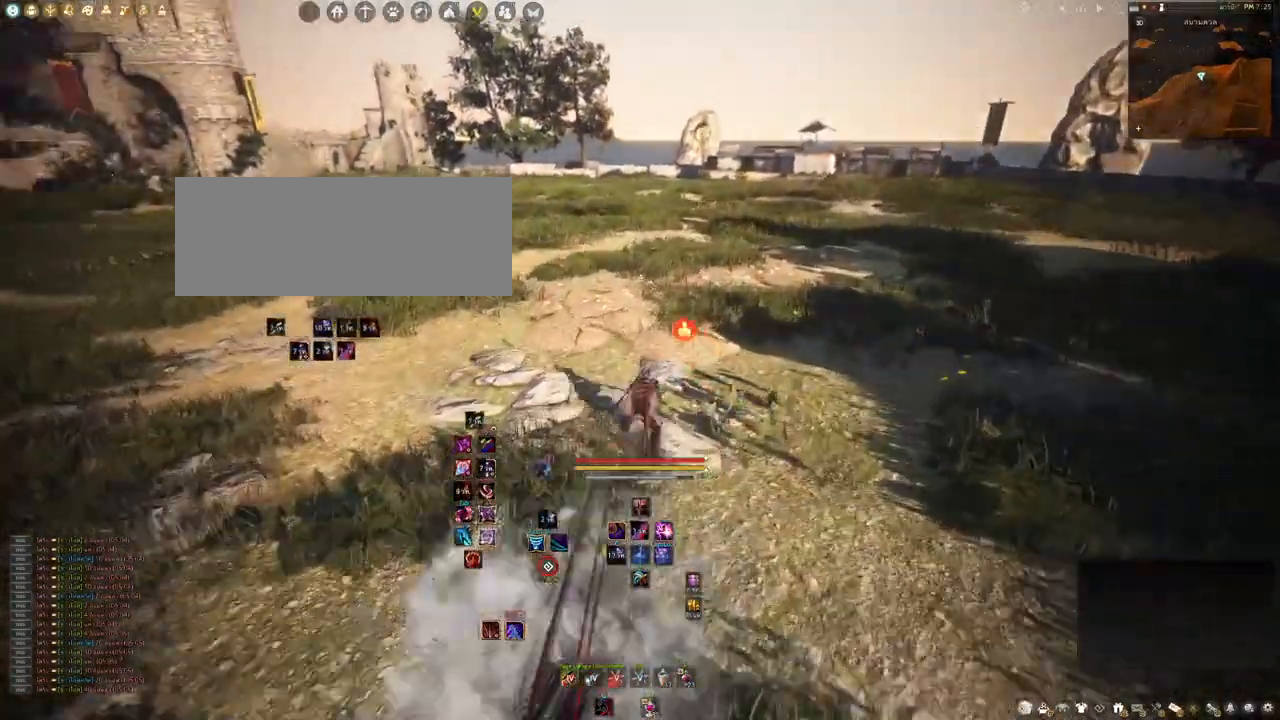
{"keys": ["shift"], "mouse": [], "events": [[117, "shift", "down"]]}
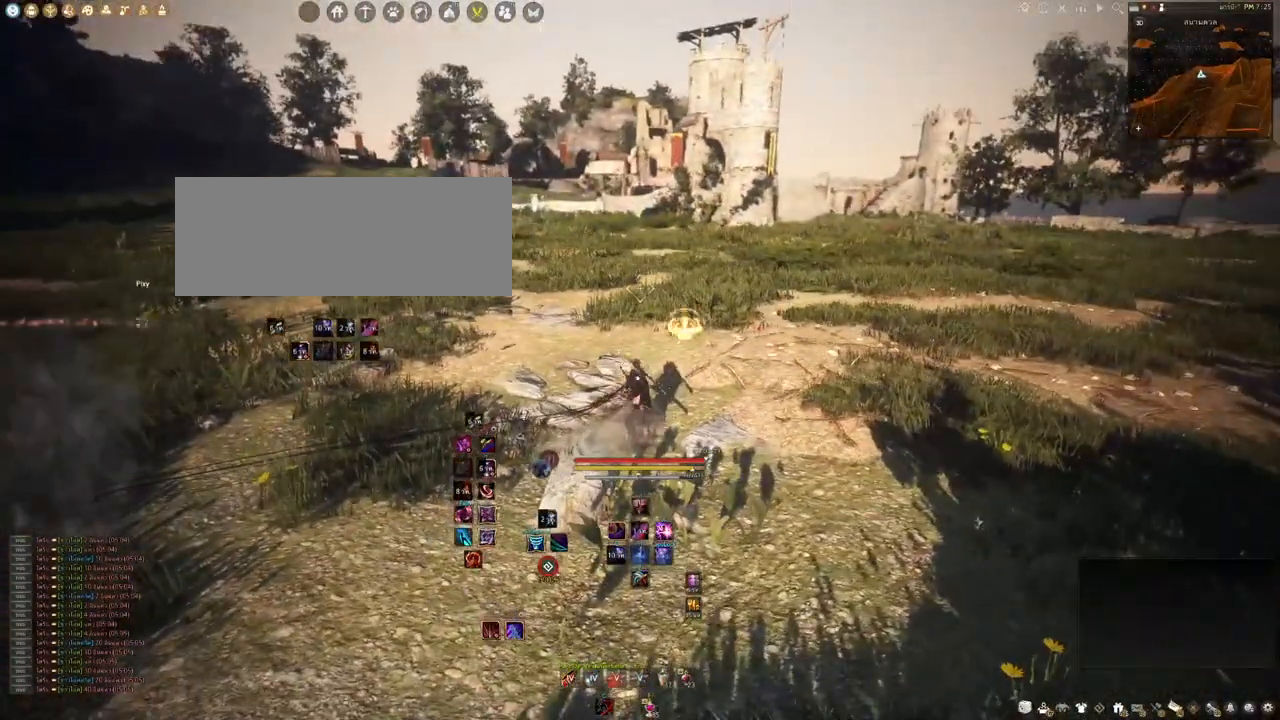
{"keys": [], "mouse": [], "events": [[400, "shift", "up"]]}
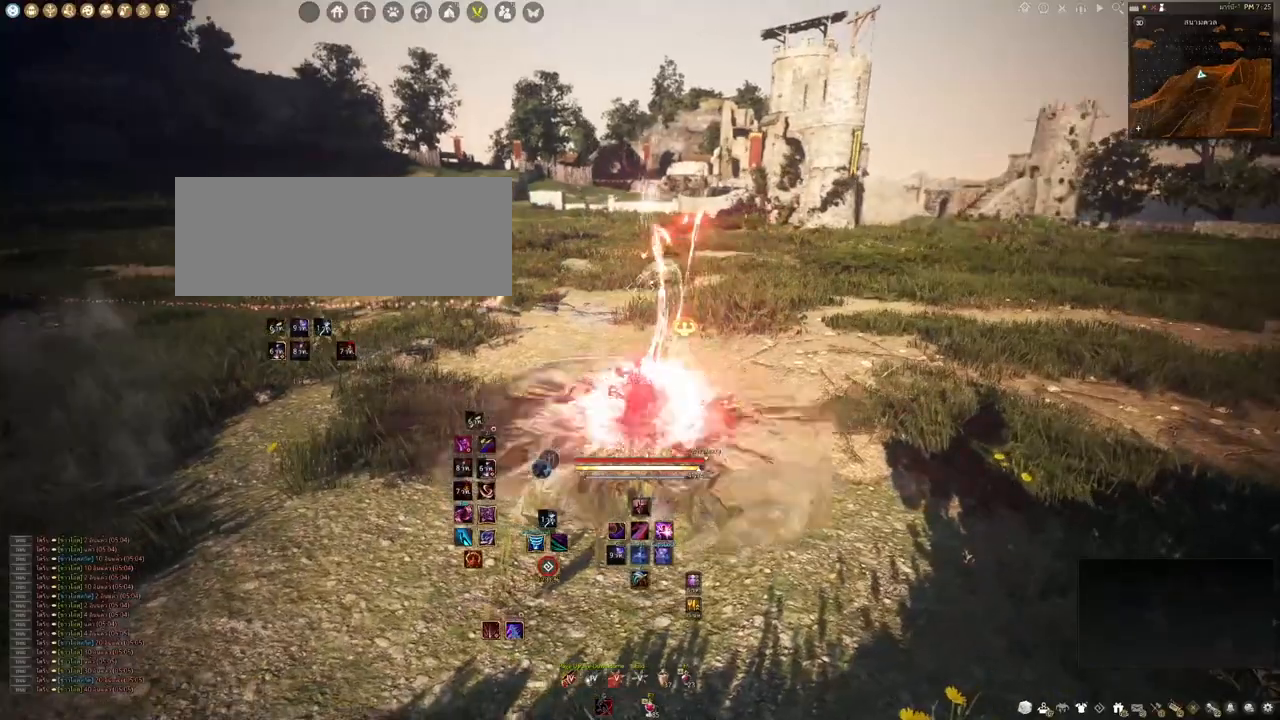
{"keys": [], "mouse": [], "events": []}
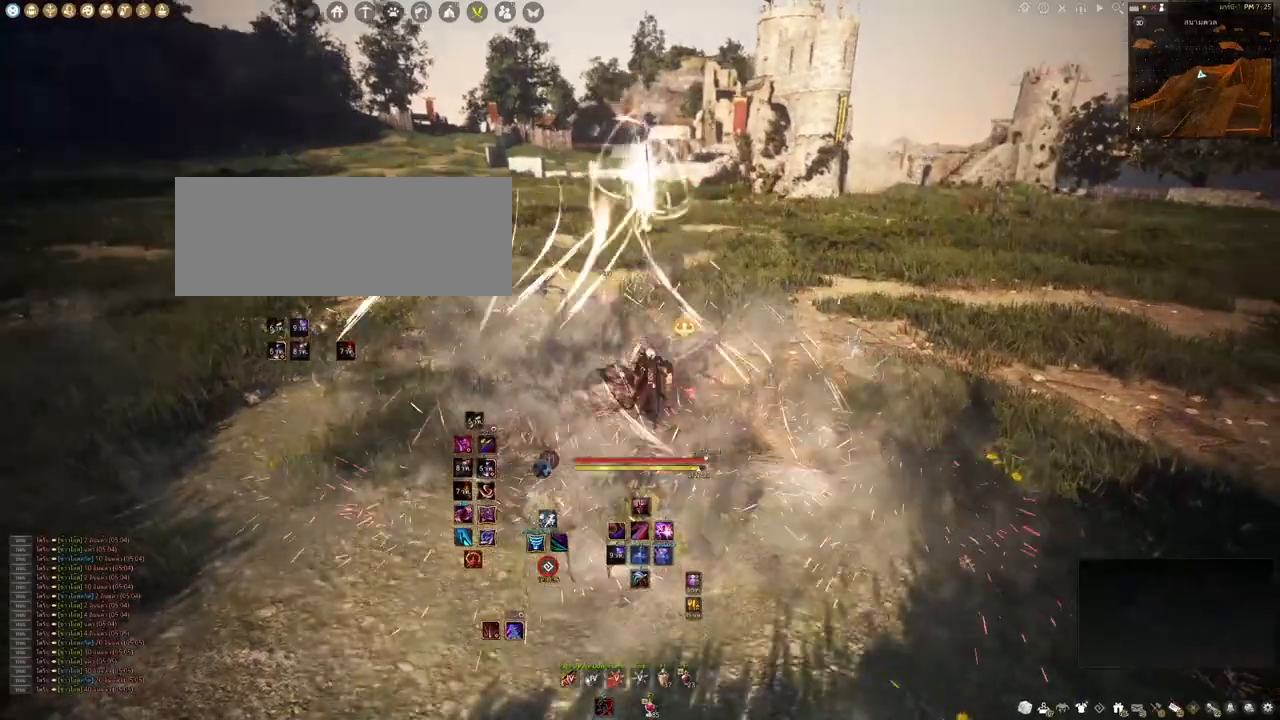
{"keys": [], "mouse": [], "events": []}
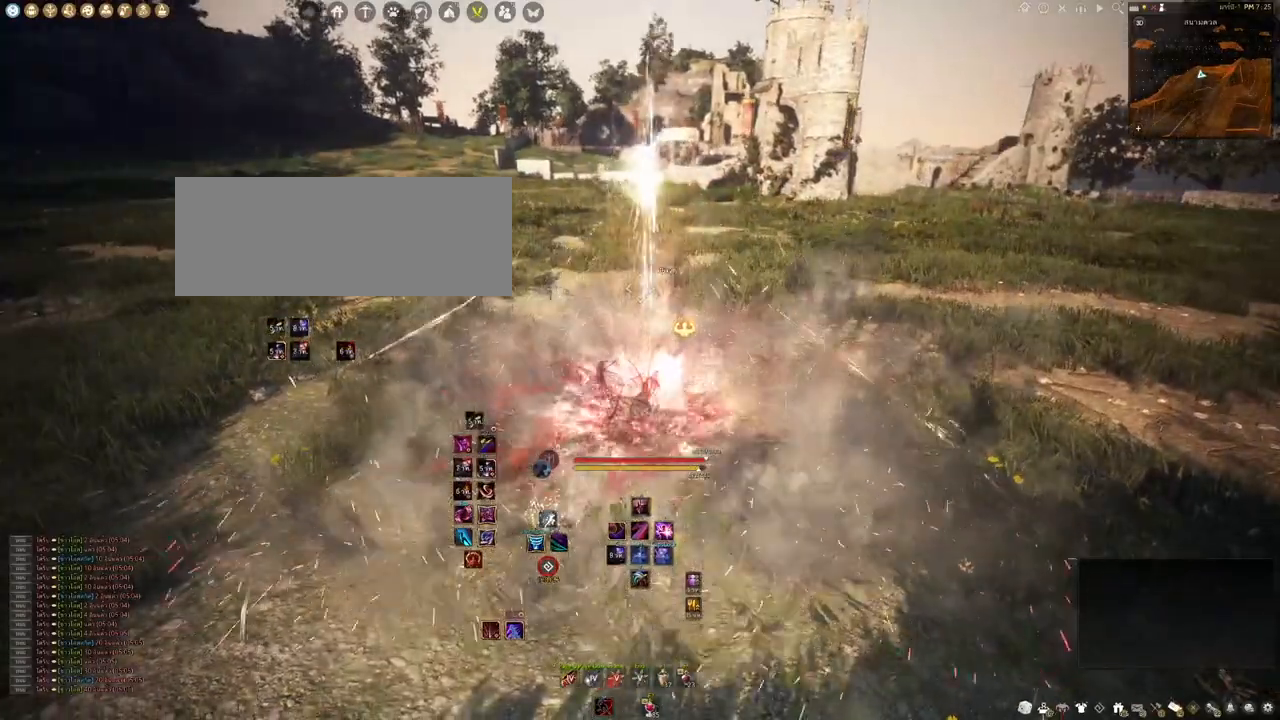
{"keys": [], "mouse": [], "events": []}
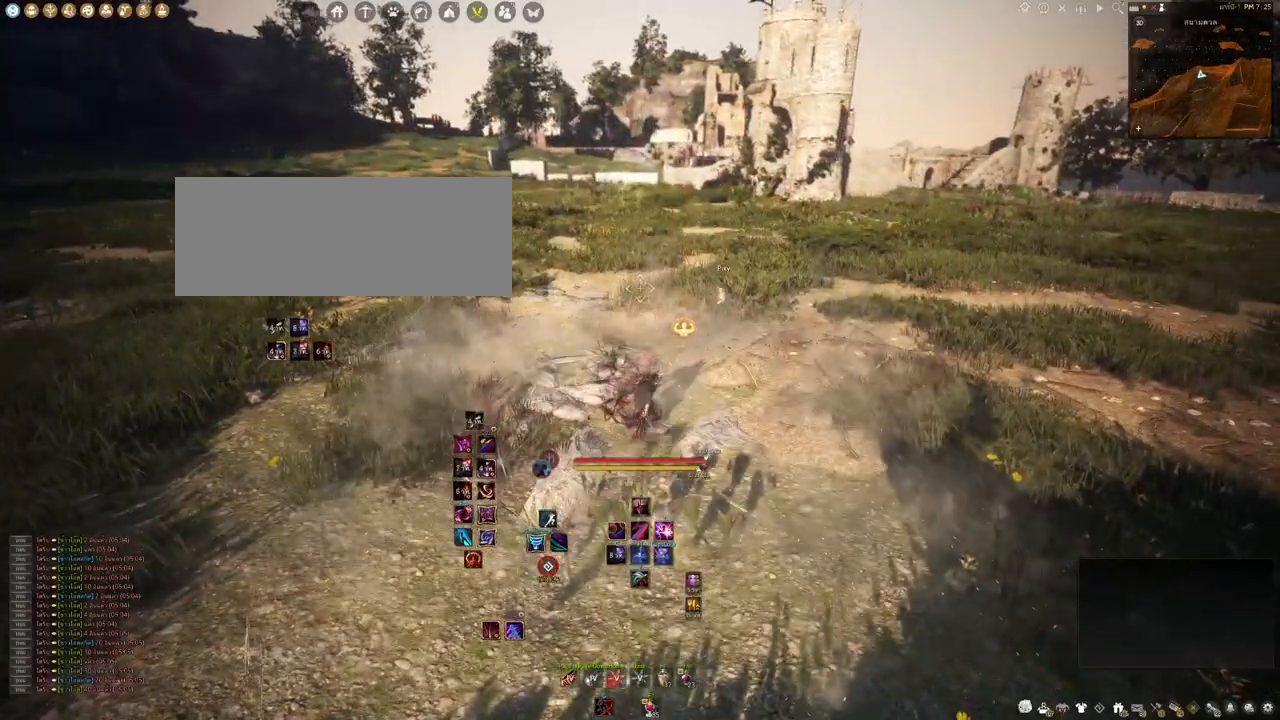
{"keys": [], "mouse": [], "events": []}
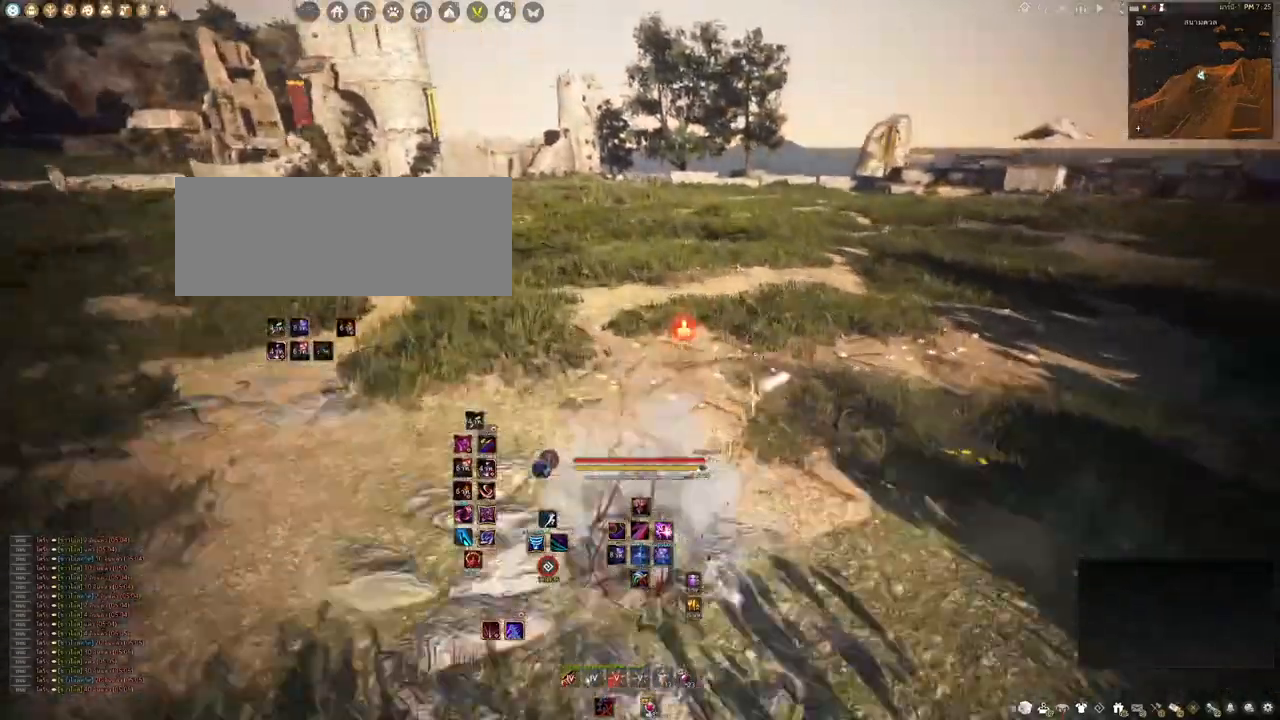
{"keys": ["shift"], "mouse": ["left"], "events": [[183, "shift", "down"], [300, "mouse_left", "down"]]}
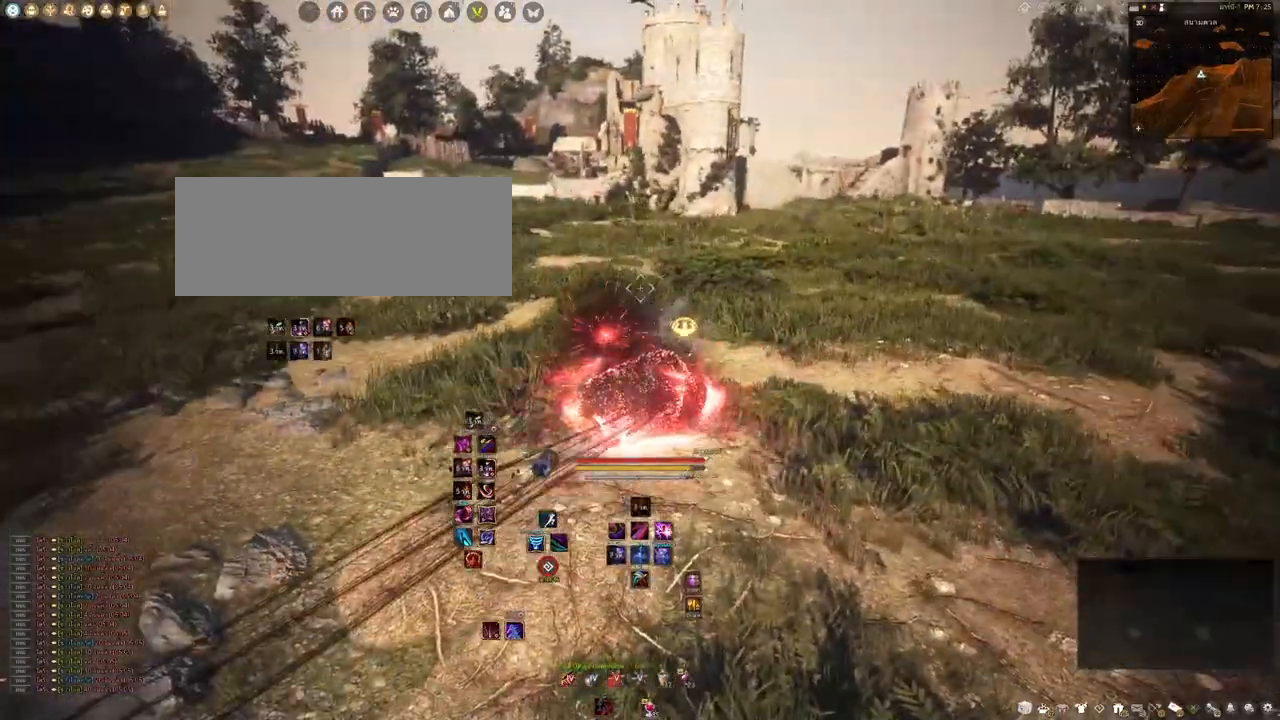
{"keys": [], "mouse": [], "events": [[33, "mouse_left", "up"], [317, "shift", "up"]]}
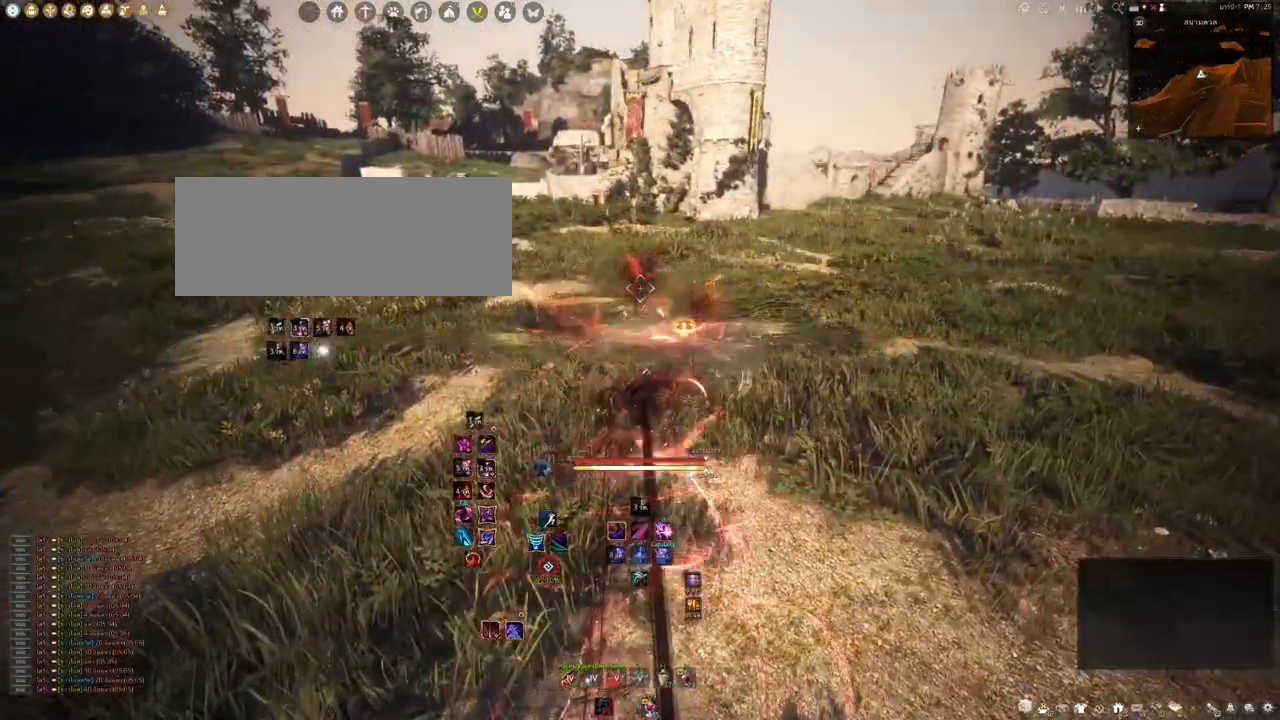
{"keys": [], "mouse": [], "events": []}
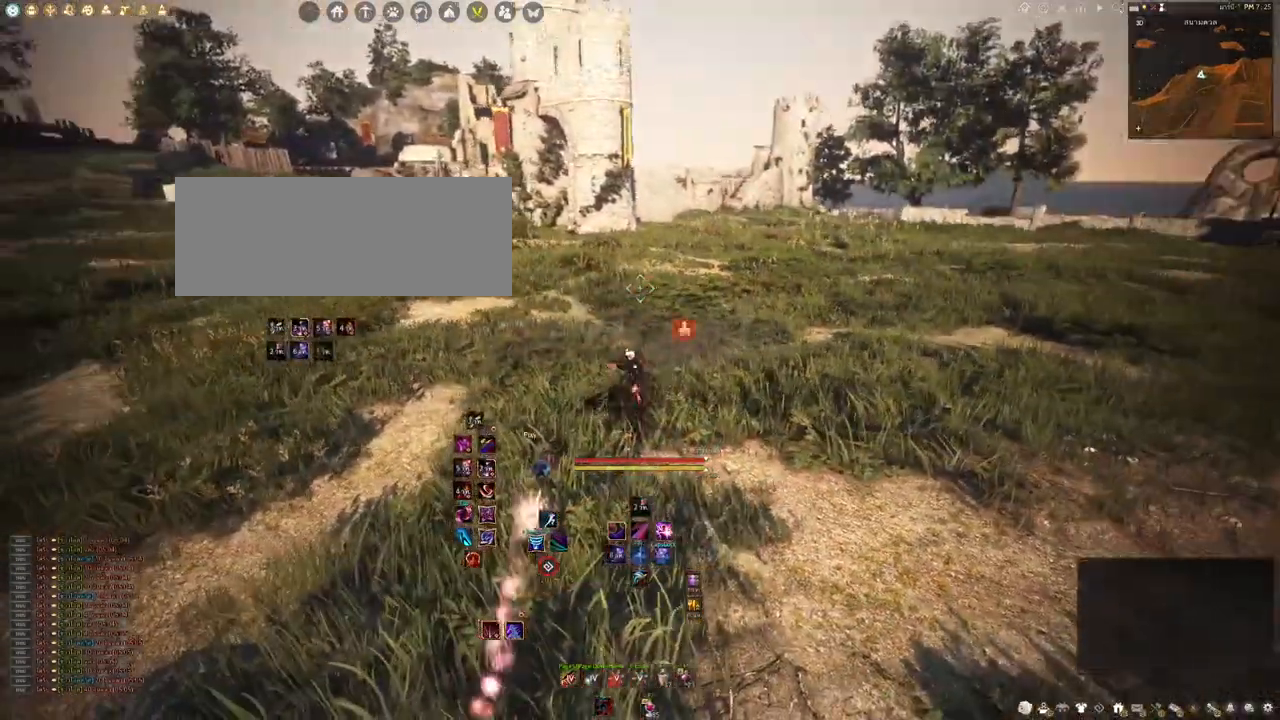
{"keys": [], "mouse": [], "events": []}
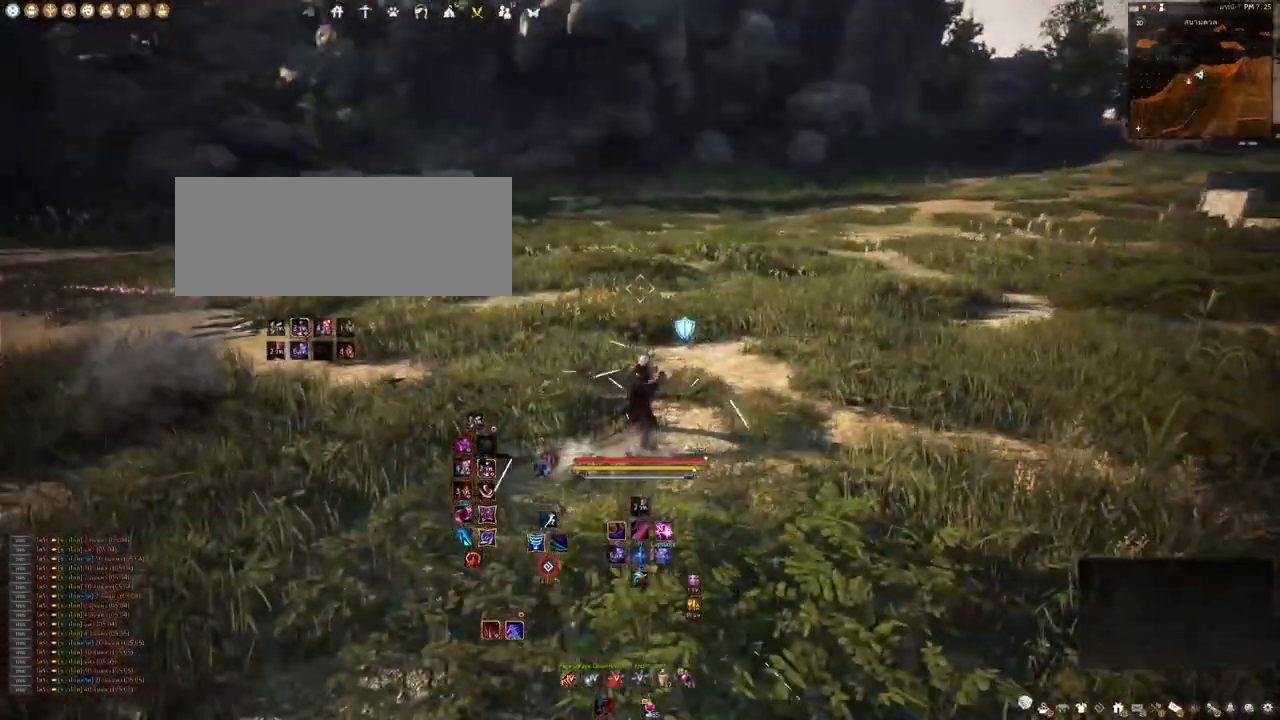
{"keys": [], "mouse": [], "events": []}
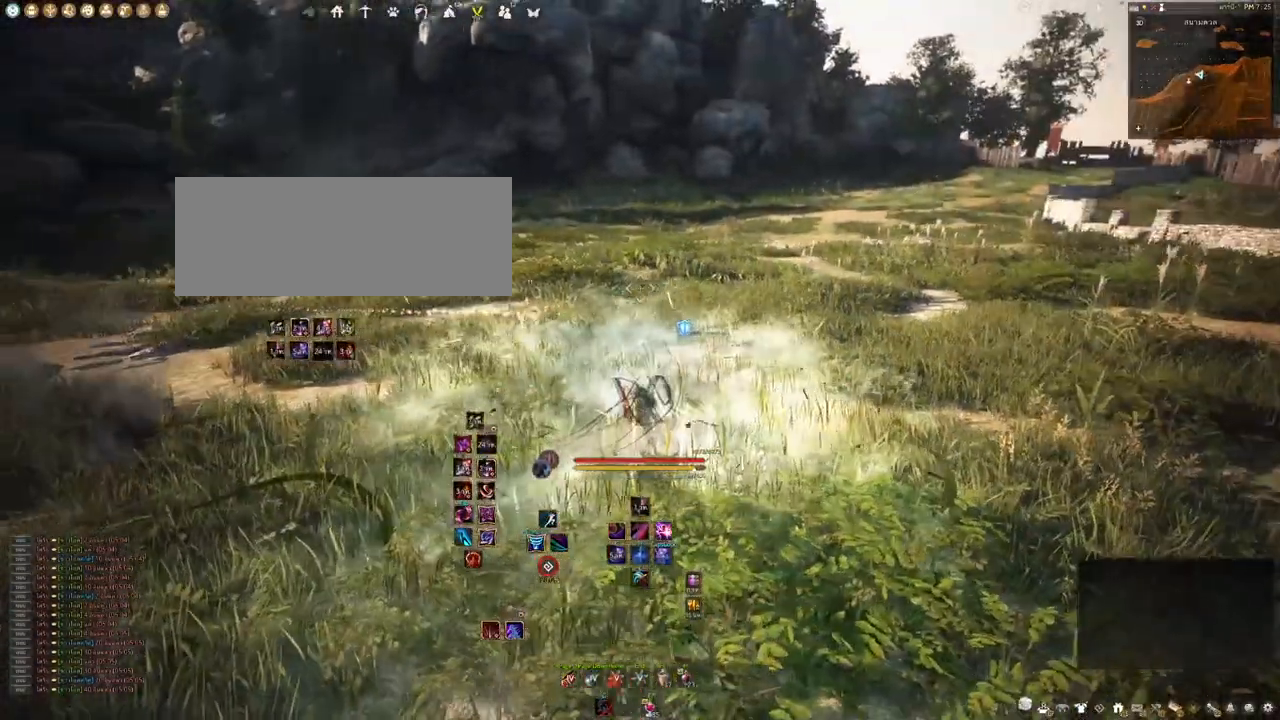
{"keys": [], "mouse": [], "events": []}
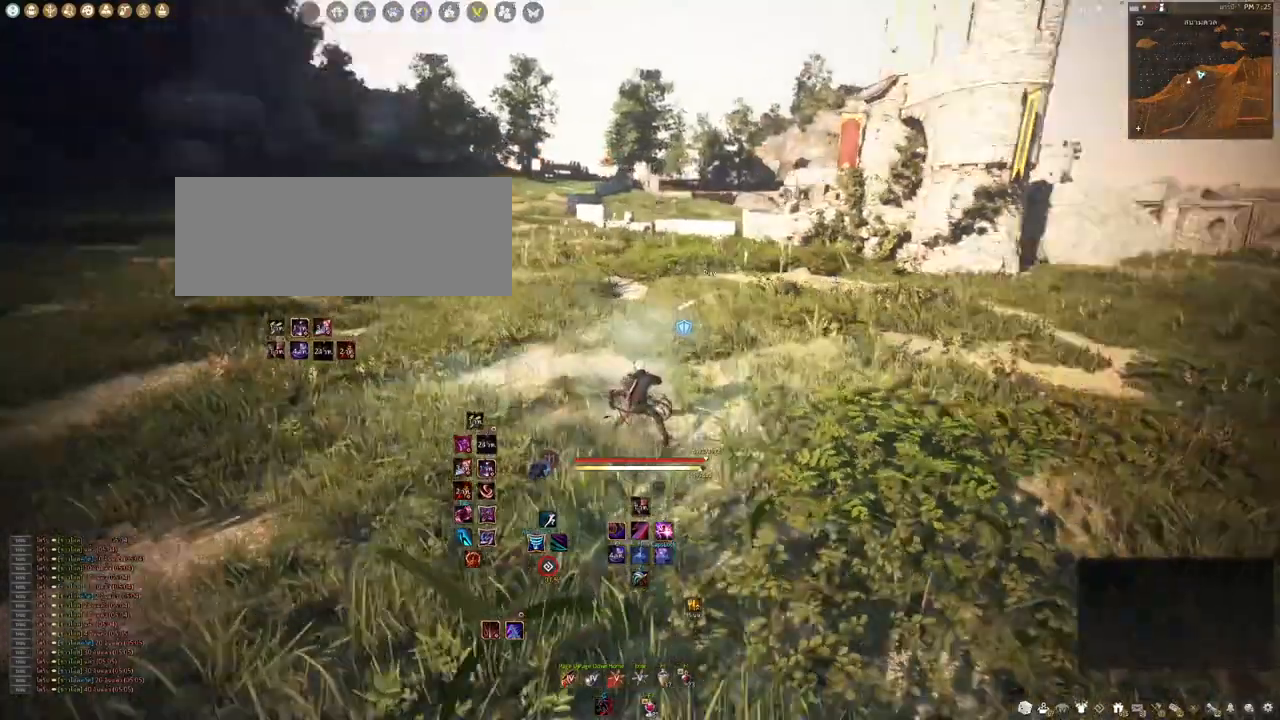
{"keys": [], "mouse": [], "events": []}
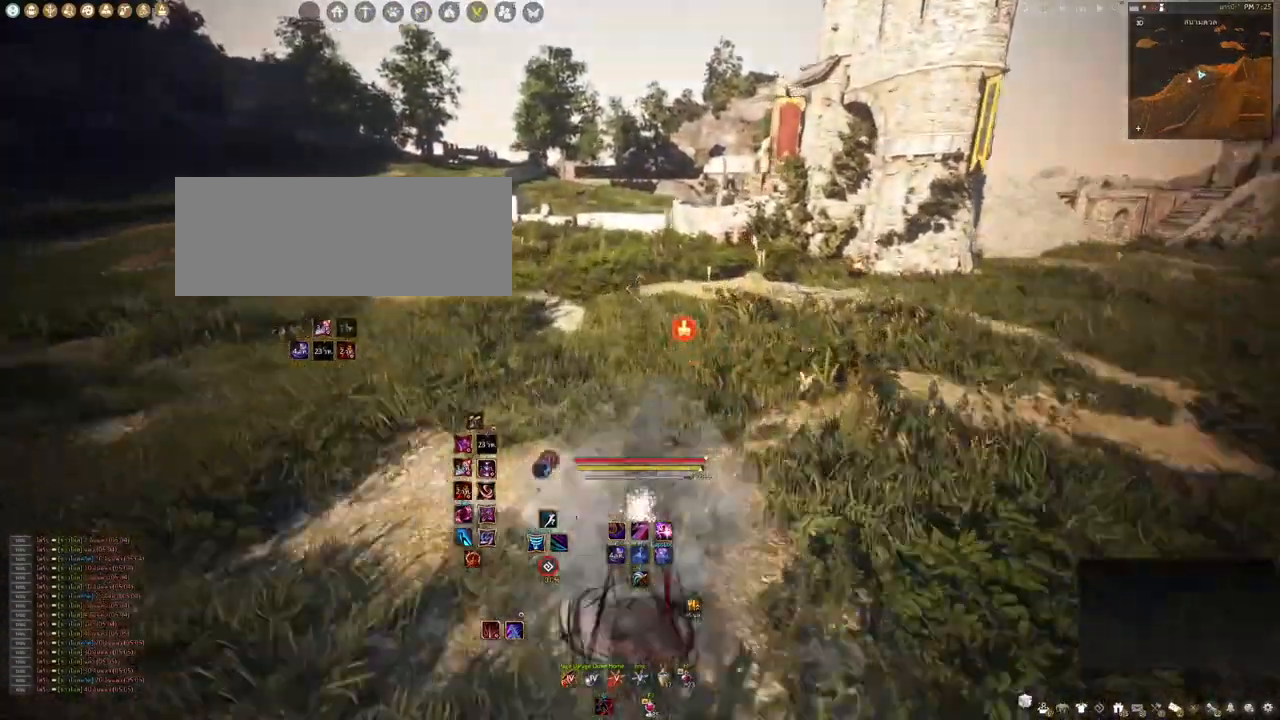
{"keys": ["shift"], "mouse": [], "events": [[117, "shift", "down"]]}
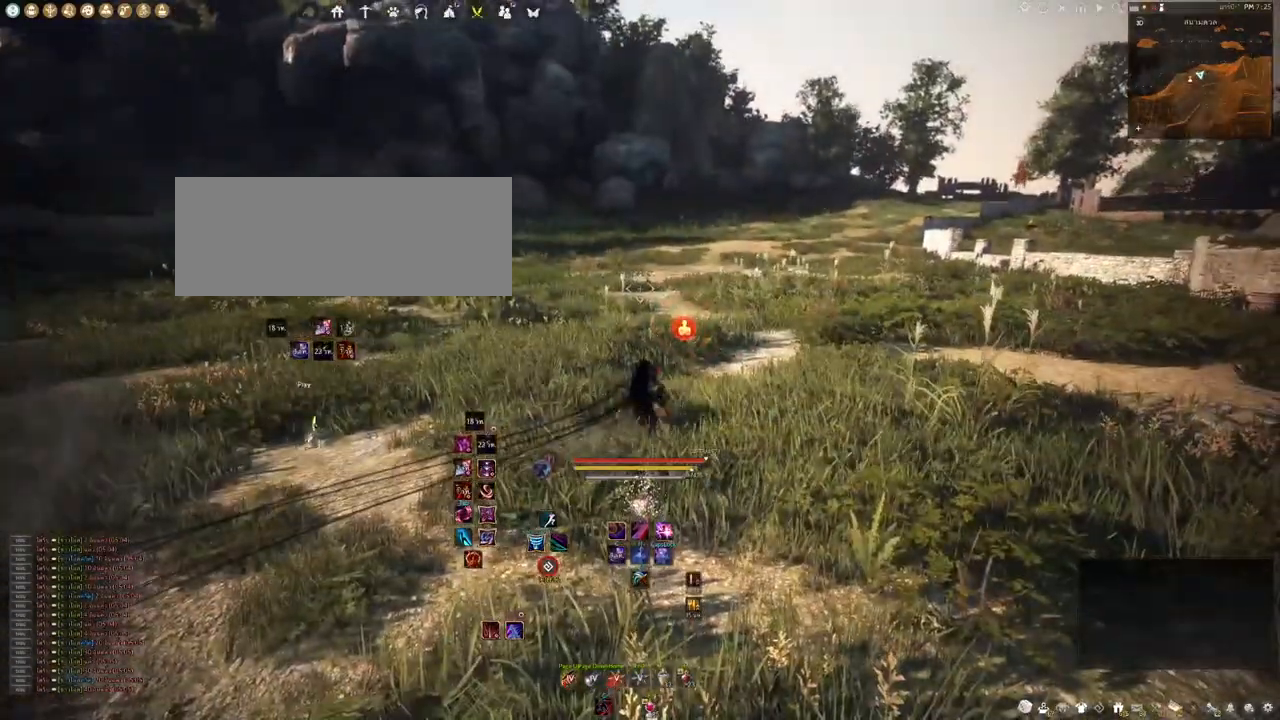
{"keys": [], "mouse": [], "events": [[133, "shift", "up"]]}
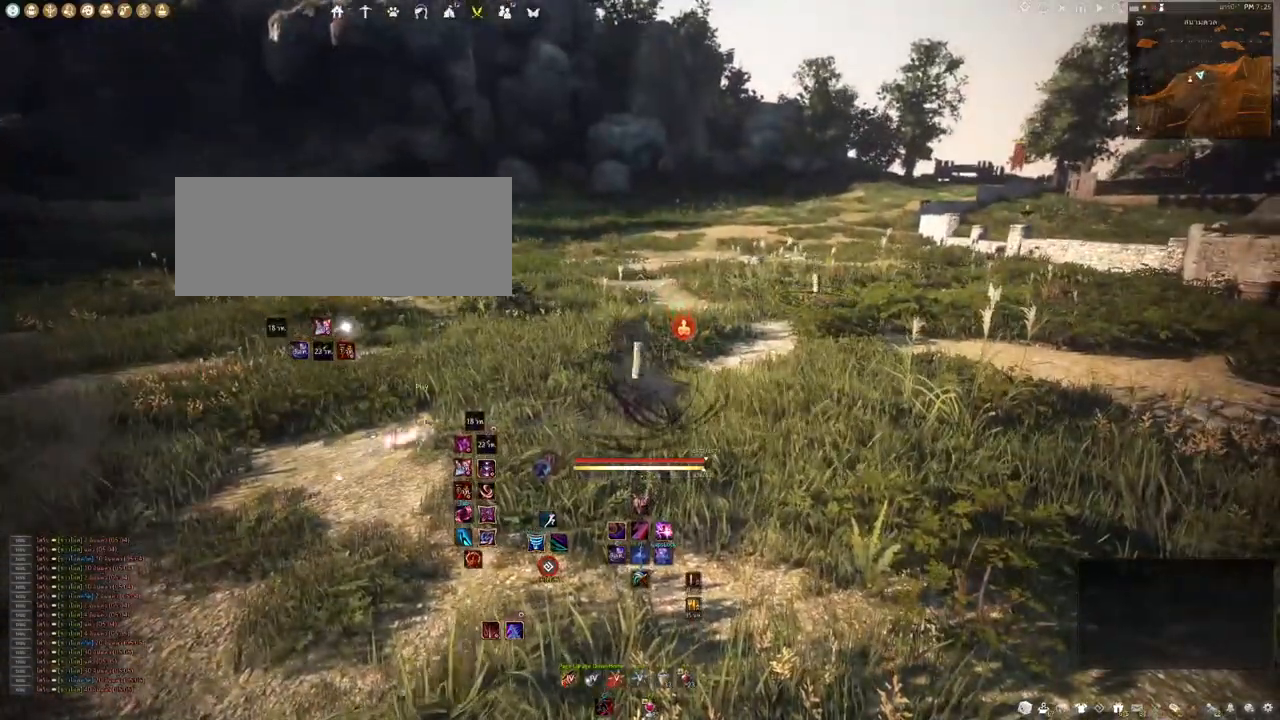
{"keys": [], "mouse": [], "events": []}
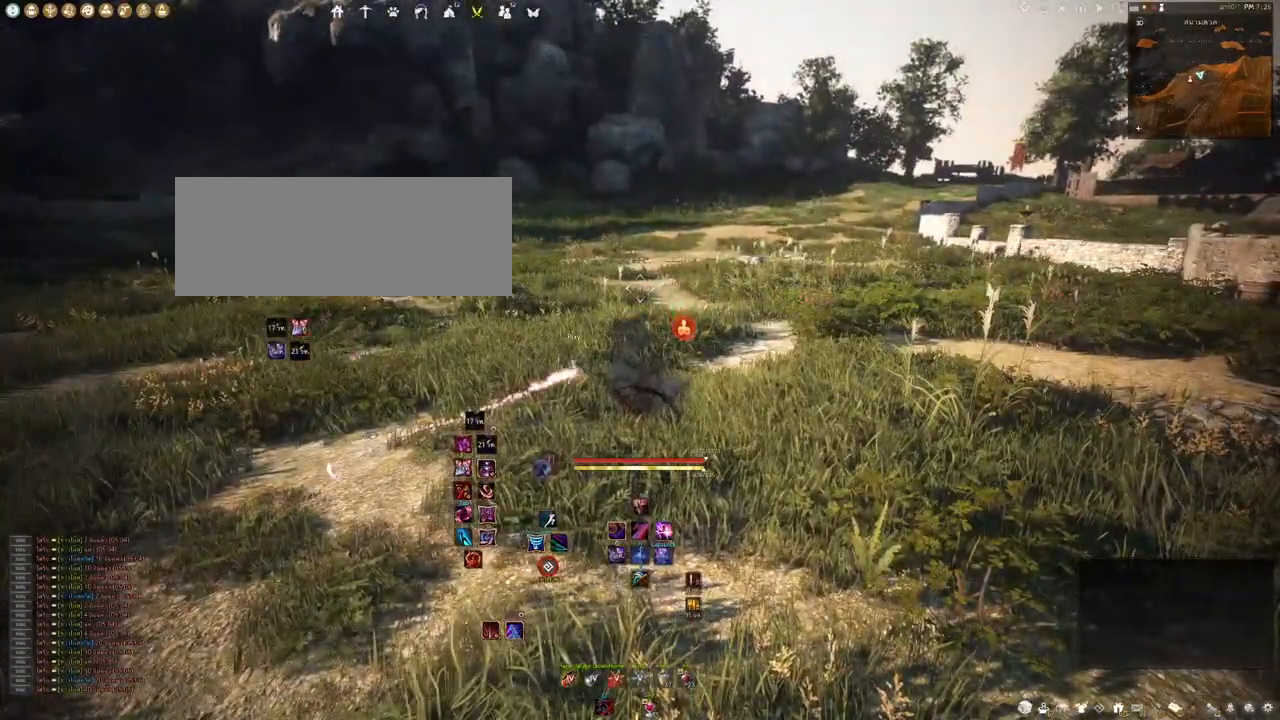
{"keys": [], "mouse": [], "events": [[367, "a", "down"], [467, "a", "up"]]}
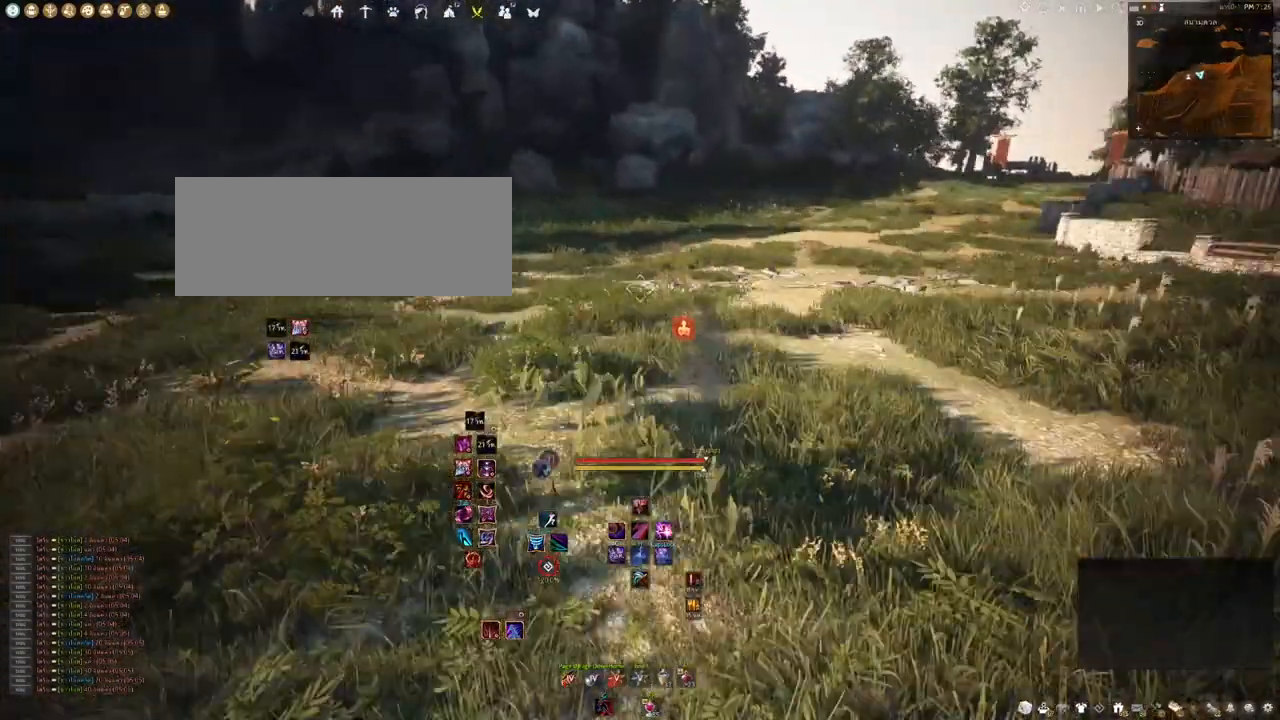
{"keys": [], "mouse": [], "events": [[217, "mouse_right", "down"], [450, "mouse_right", "up"]]}
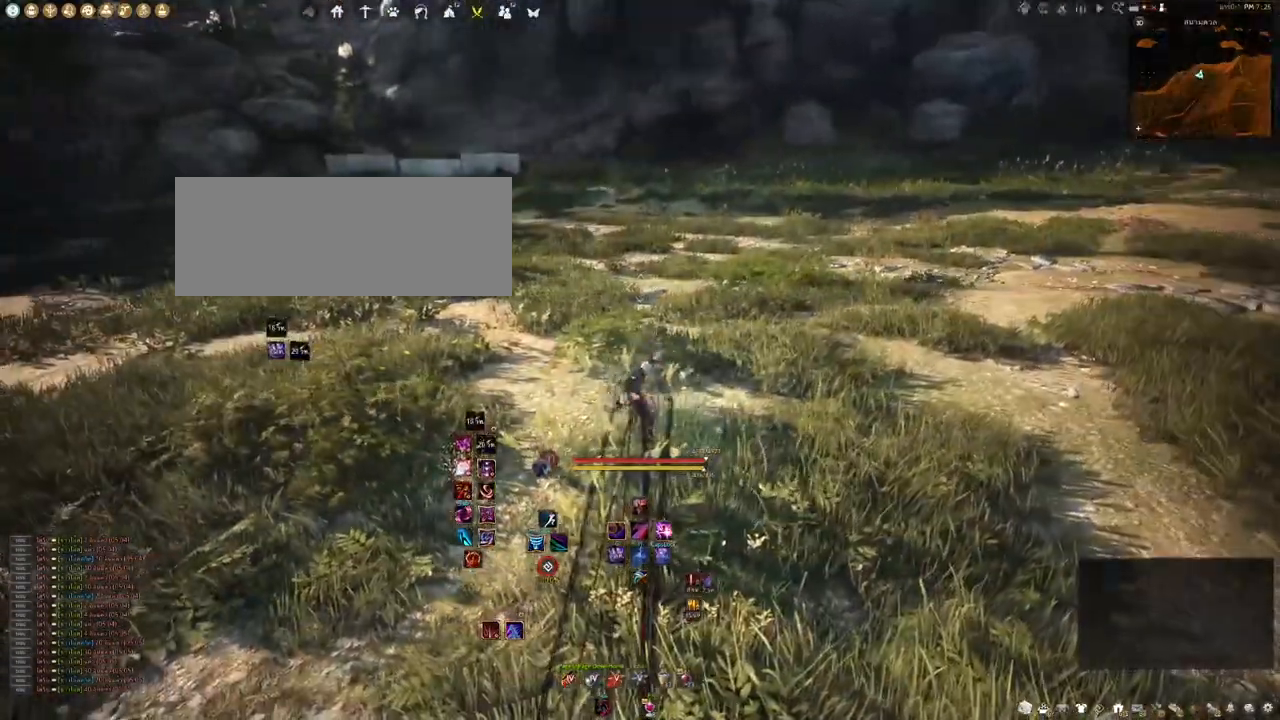
{"keys": ["q", "w"], "mouse": [], "events": [[317, "w", "down"], [400, "q", "down"]]}
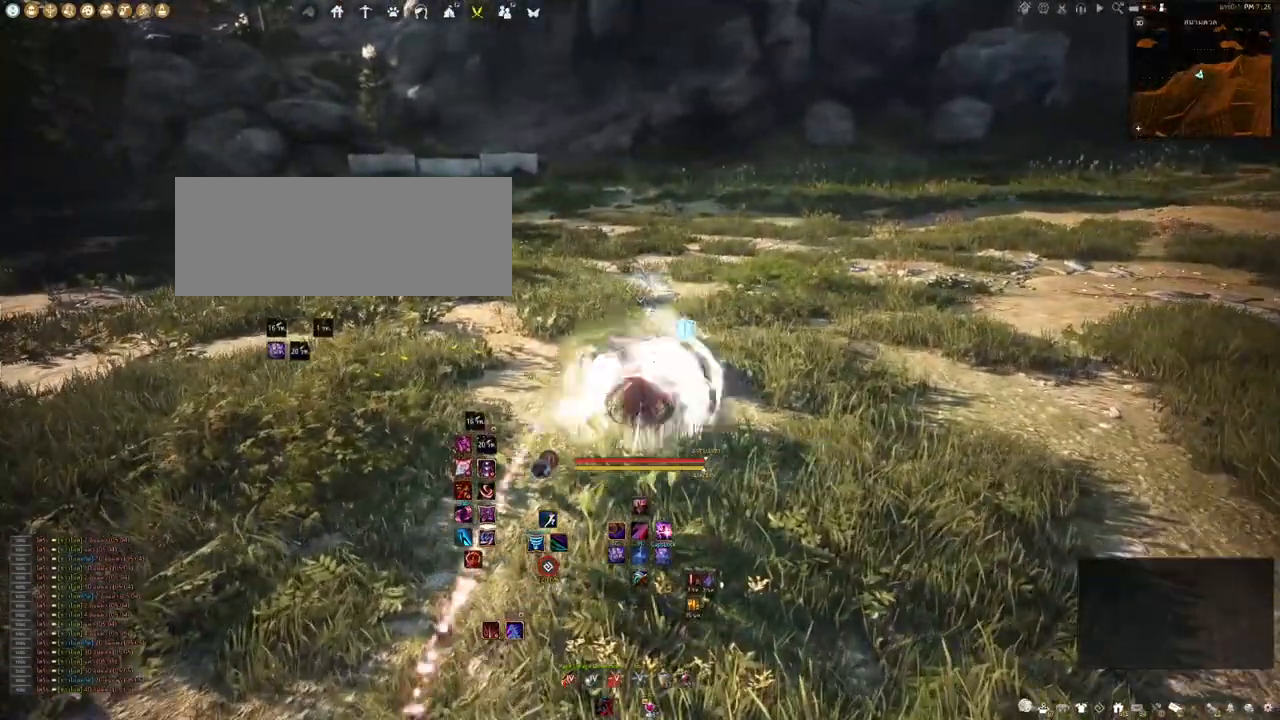
{"keys": [], "mouse": ["right"], "events": [[33, "q", "up"], [33, "w", "up"], [300, "mouse_right", "down"]]}
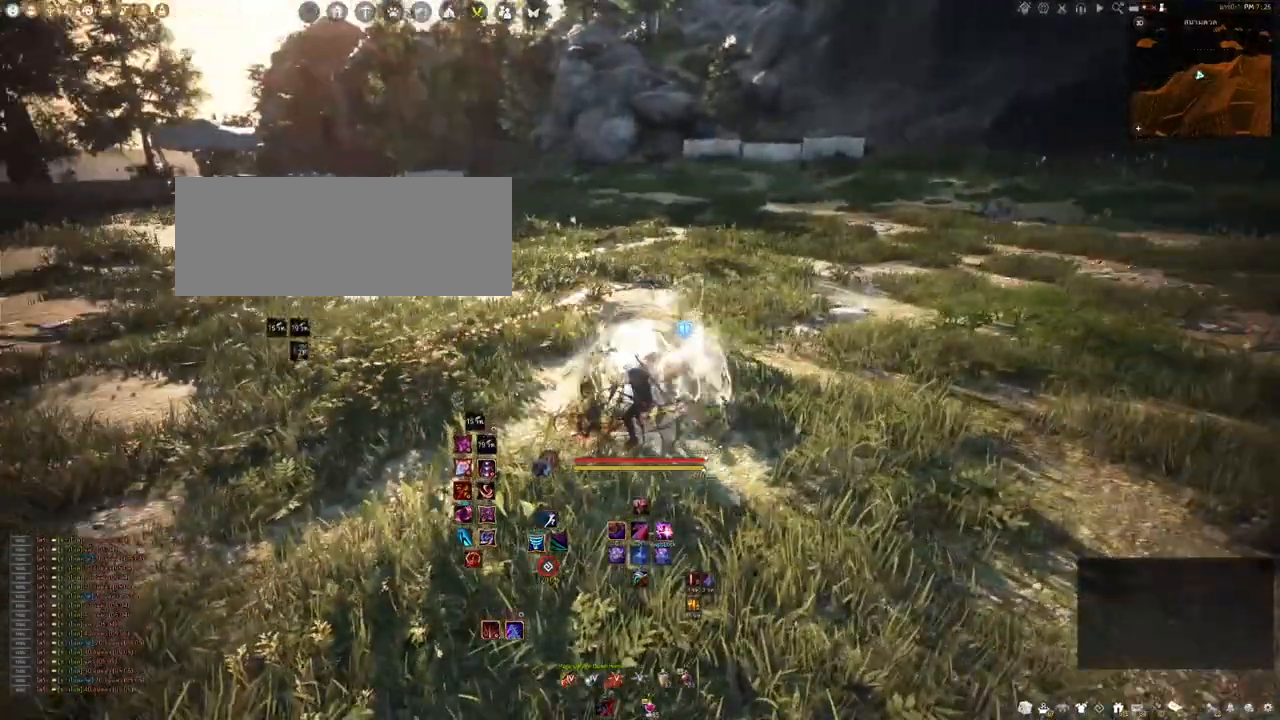
{"keys": ["shift", "w"], "mouse": [], "events": [[117, "mouse_right", "up"], [250, "shift", "down"], [467, "w", "down"]]}
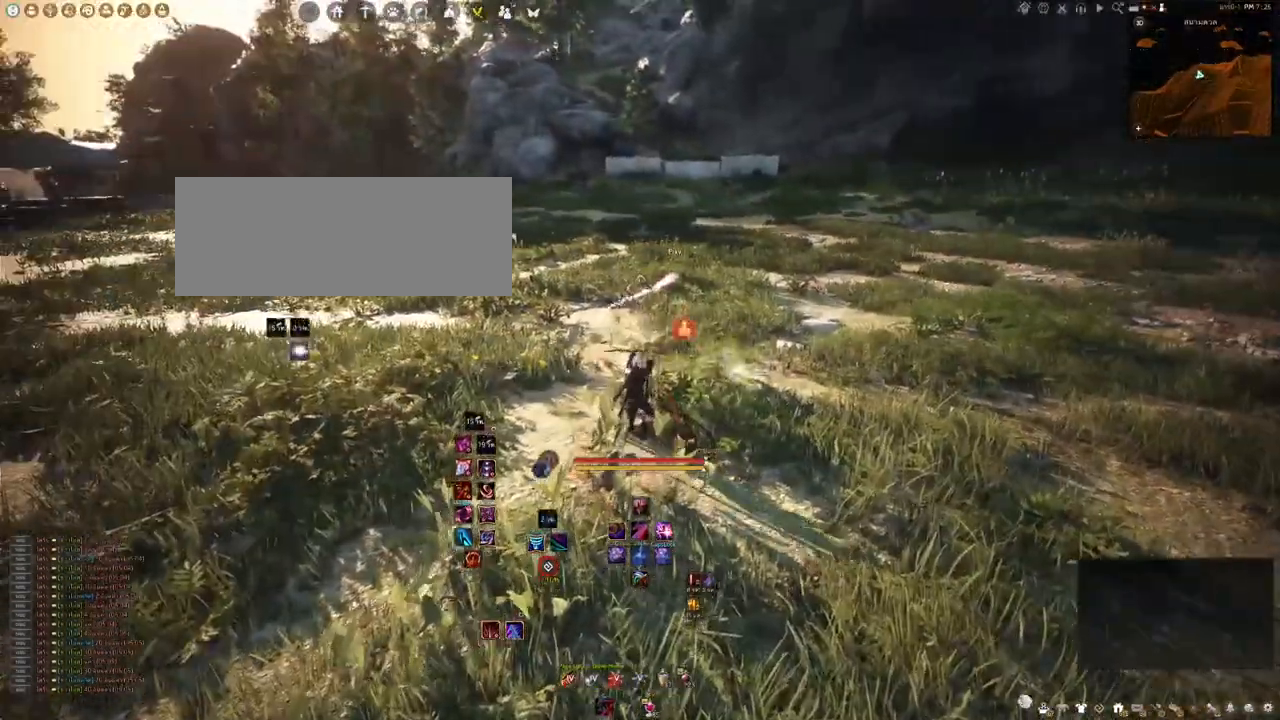
{"keys": [], "mouse": [], "events": [[67, "w", "up"], [117, "shift", "up"]]}